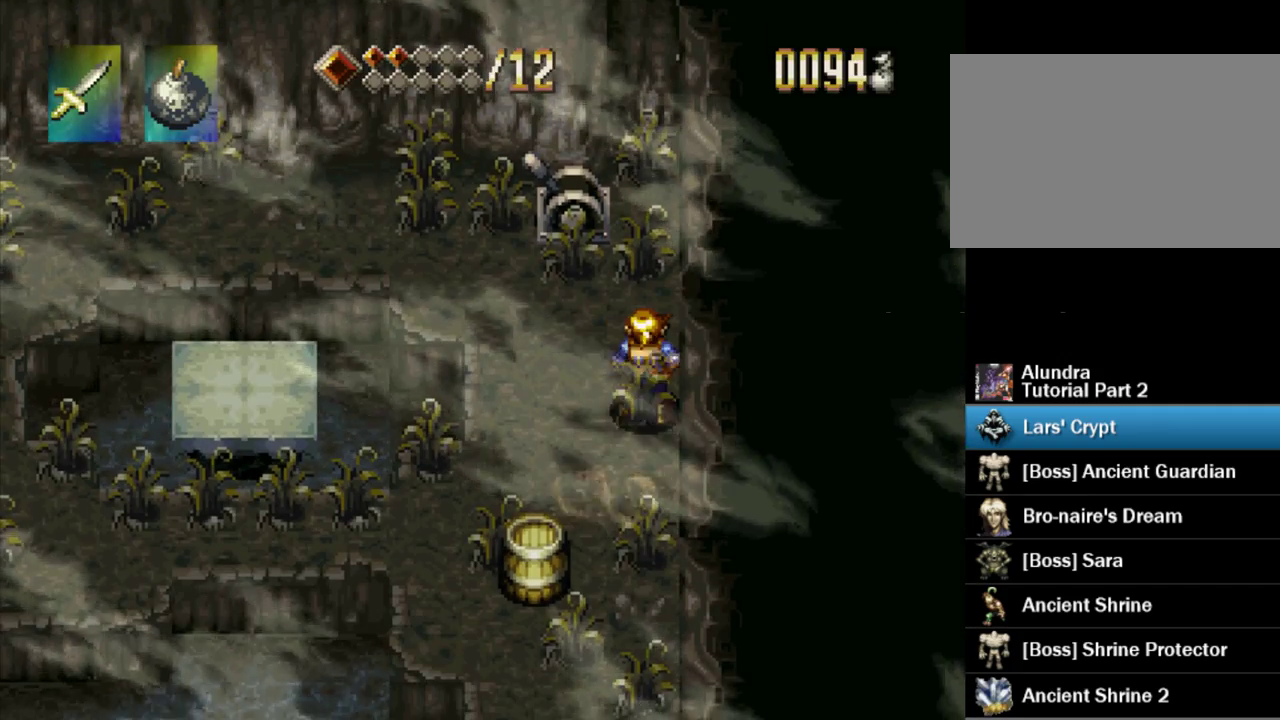
Gameplay with a controller (PlayStation layout); each line is a JSON object with the inputs held at the frame after it. "events" lists button and stick changes between this image and that frame as [ms after this image, input, new state], when the widget could be followed in between. Not read: L3 R3.
{"buttons": [], "events": [[150, "DPAD_LEFT", "up"], [300, "SQUARE", "down"], [383, "DPAD_UP", "up"], [450, "SQUARE", "up"]]}
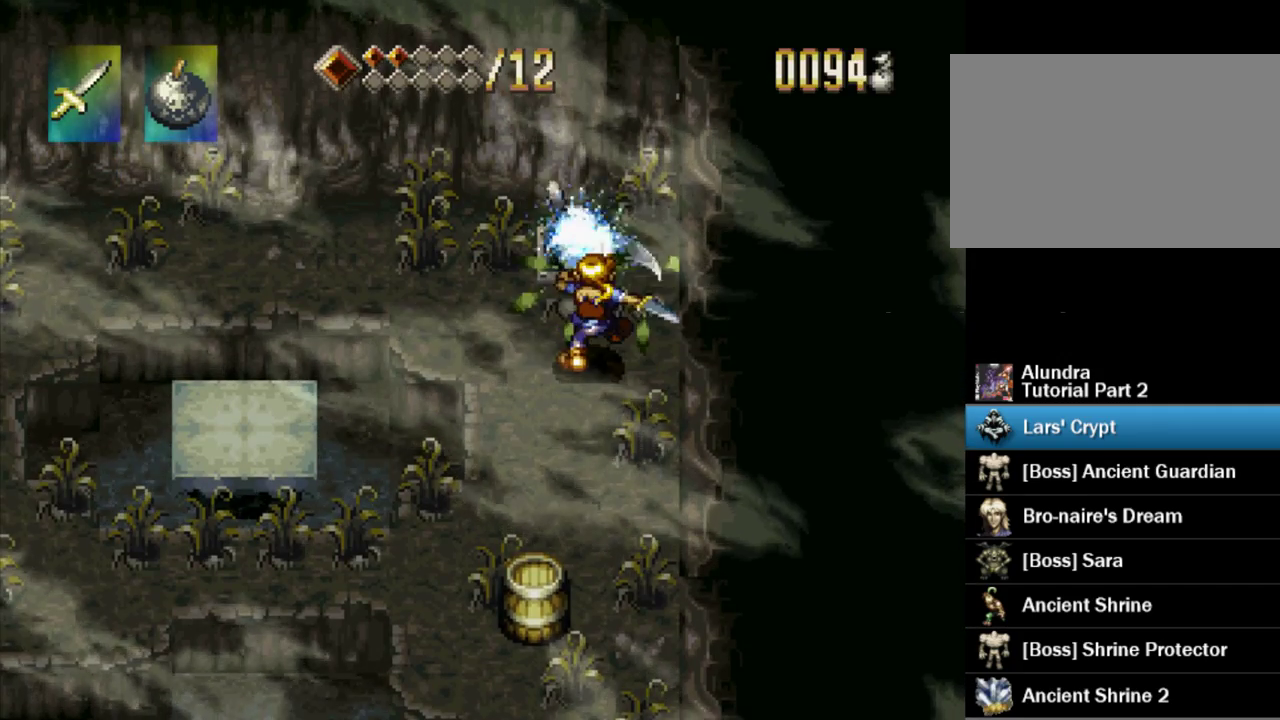
{"buttons": ["DPAD_LEFT"], "events": [[133, "DPAD_DOWN", "down"], [133, "DPAD_LEFT", "down"], [467, "DPAD_DOWN", "up"]]}
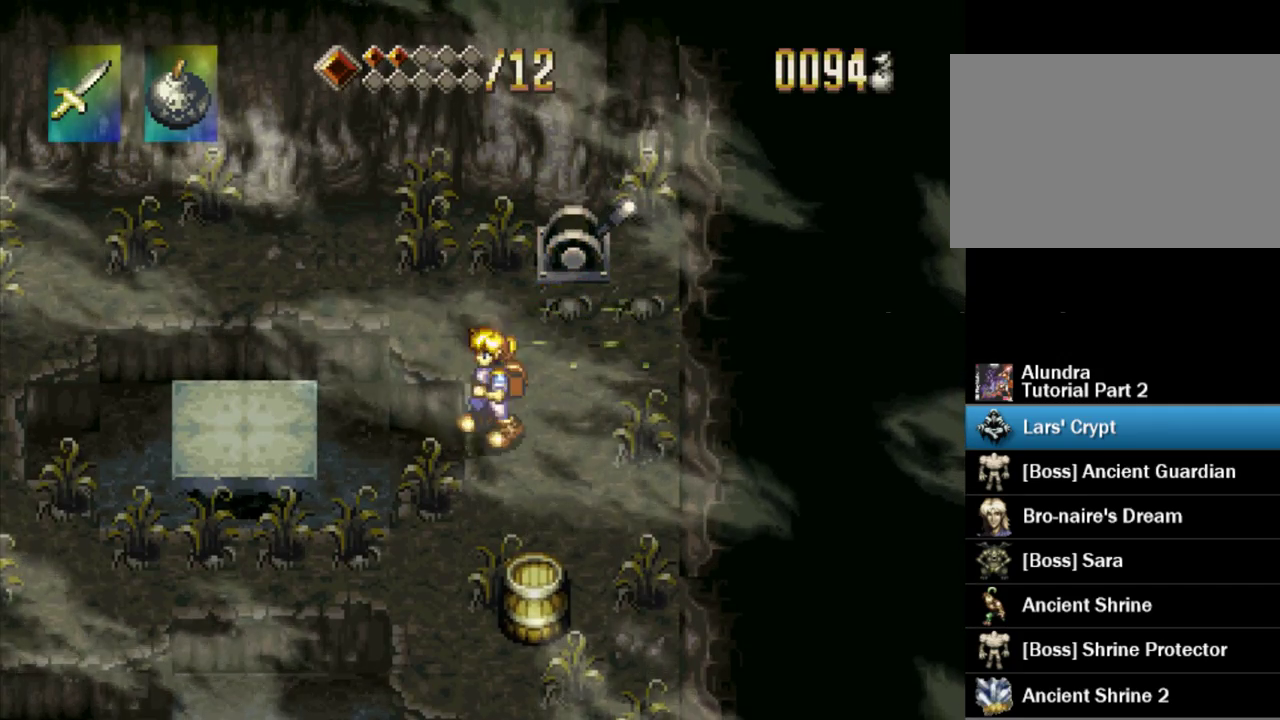
{"buttons": ["DPAD_LEFT"], "events": [[67, "CROSS", "down"], [250, "CROSS", "up"]]}
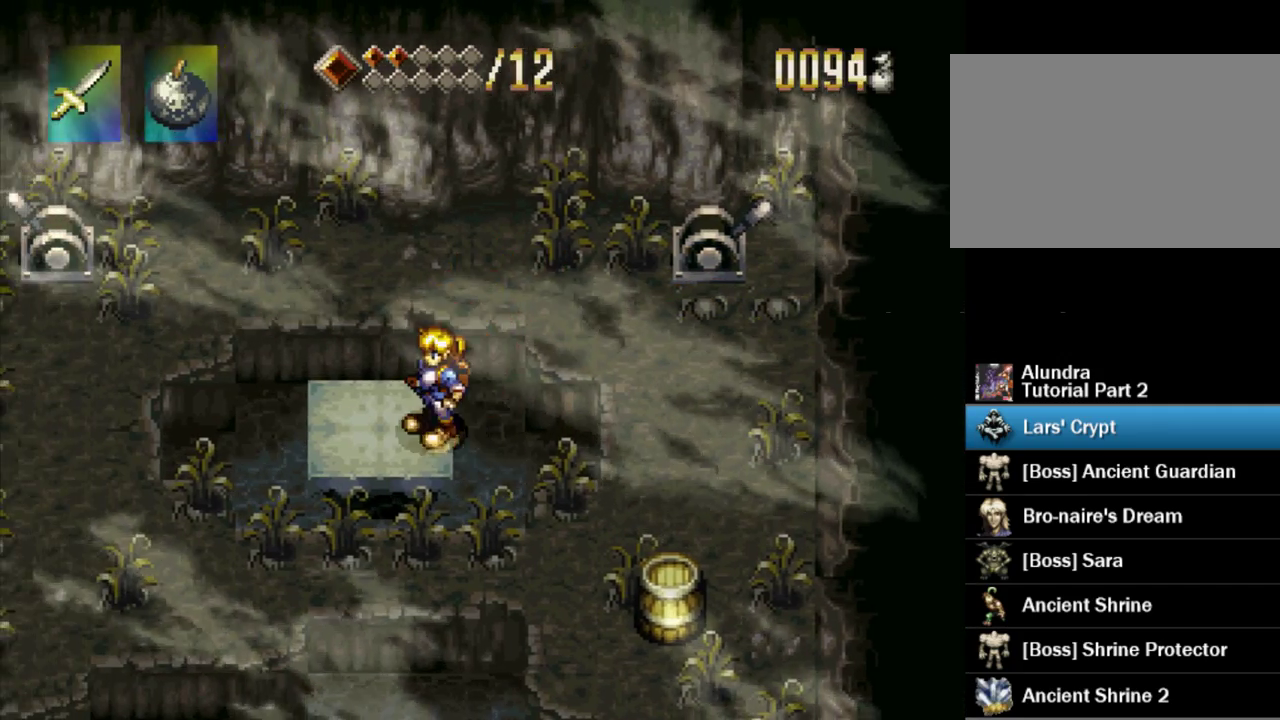
{"buttons": [], "events": [[100, "DPAD_LEFT", "up"]]}
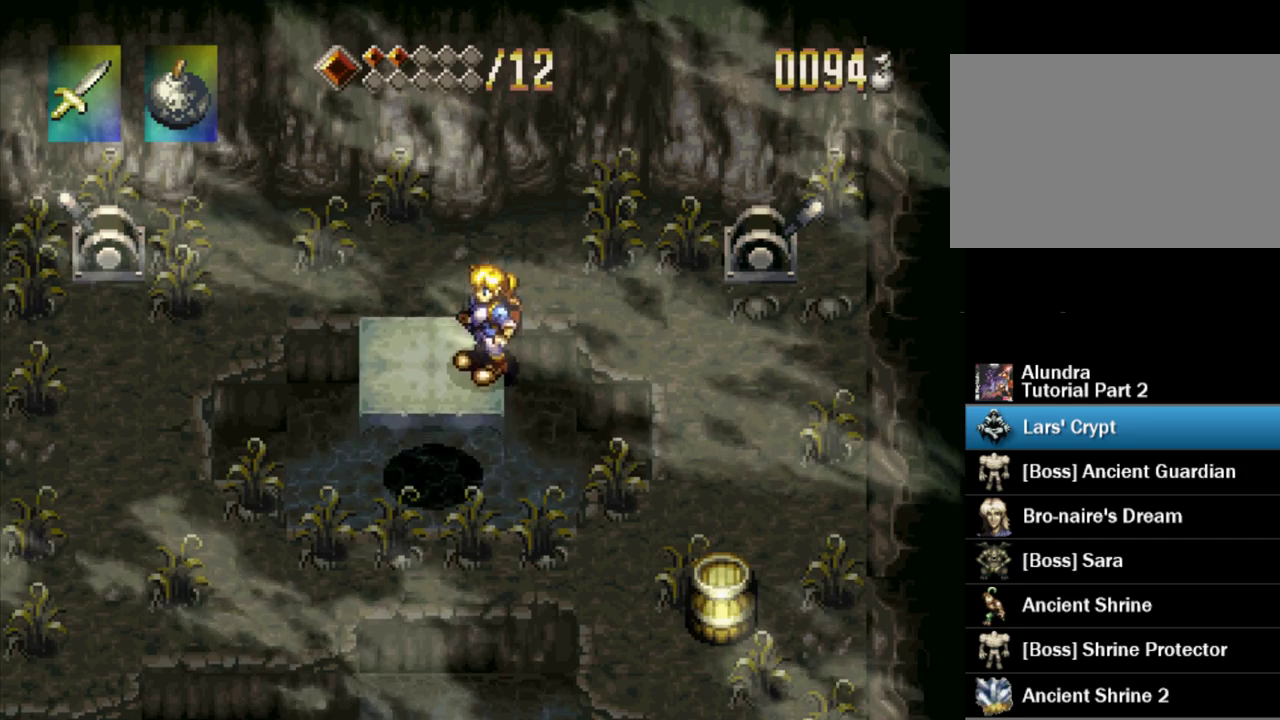
{"buttons": [], "events": []}
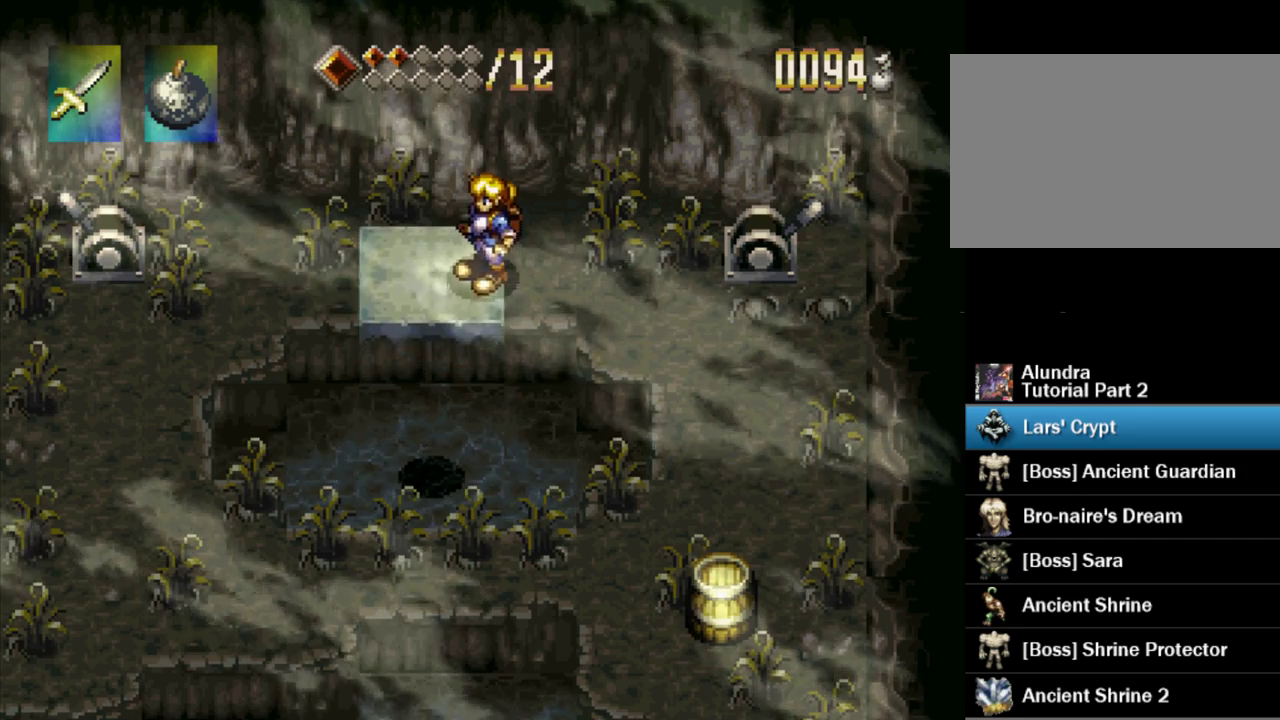
{"buttons": [], "events": []}
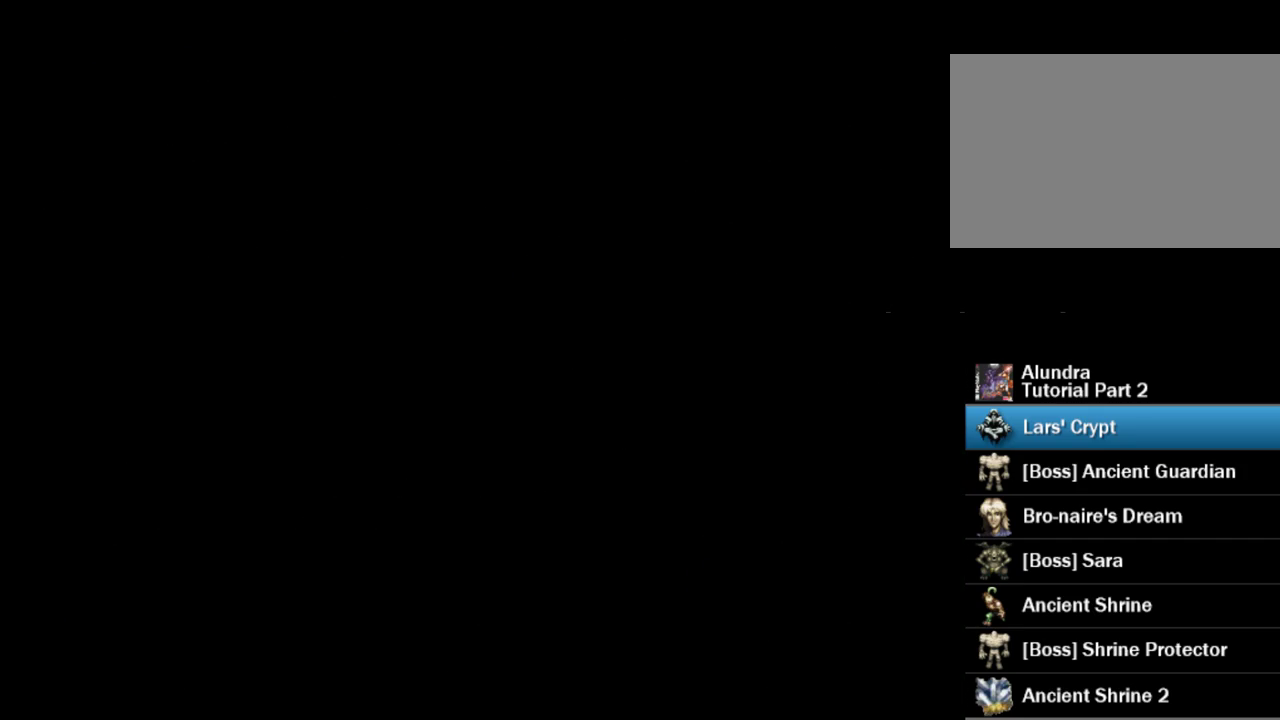
{"buttons": [], "events": []}
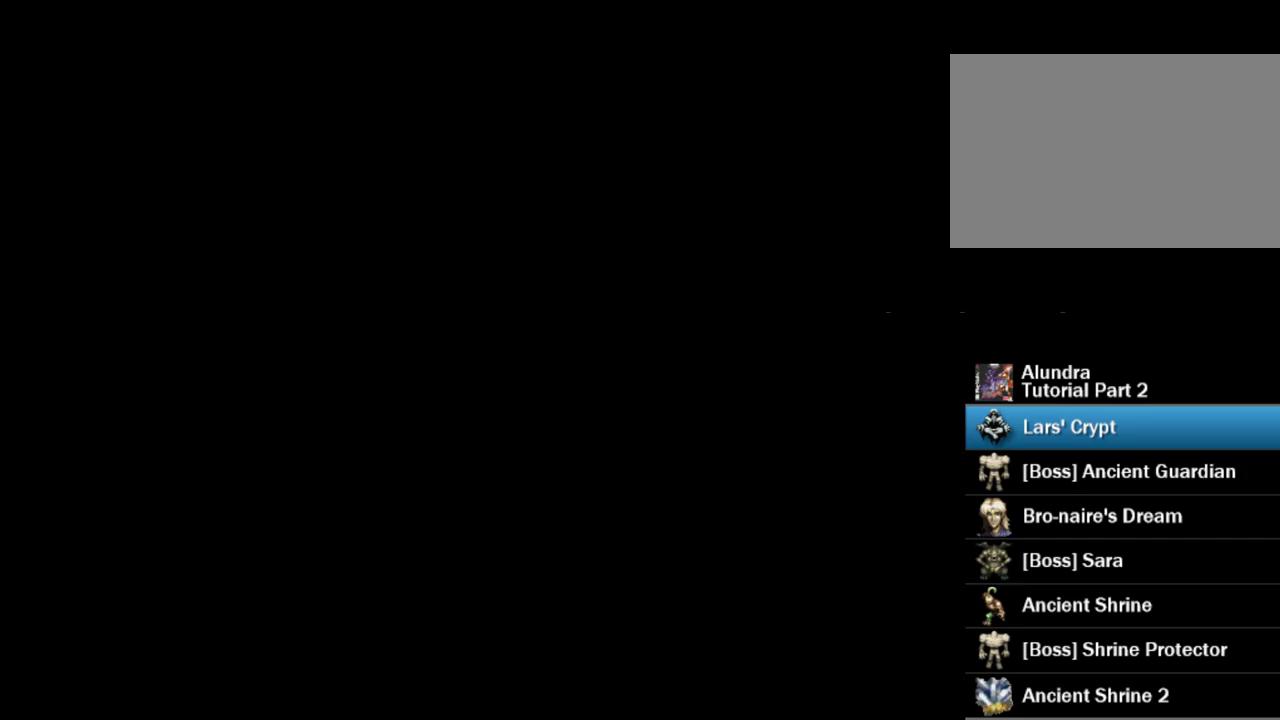
{"buttons": [], "events": []}
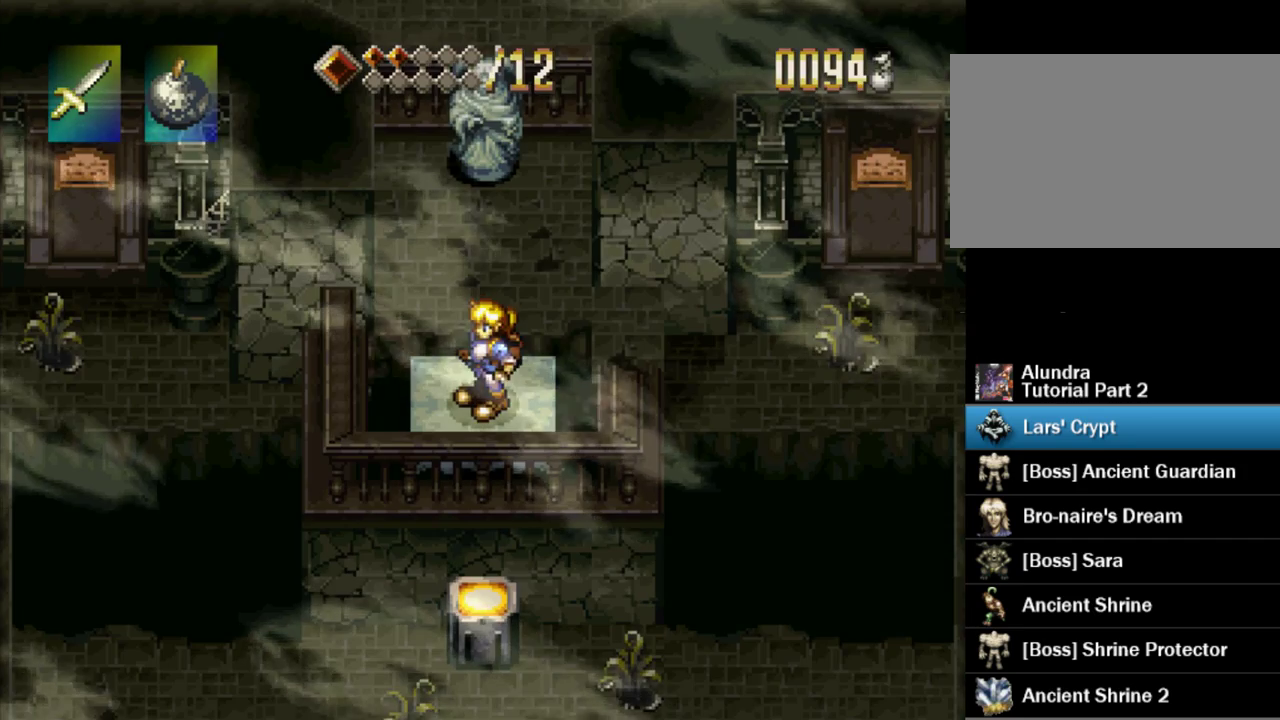
{"buttons": ["DPAD_UP"], "events": [[117, "DPAD_UP", "down"]]}
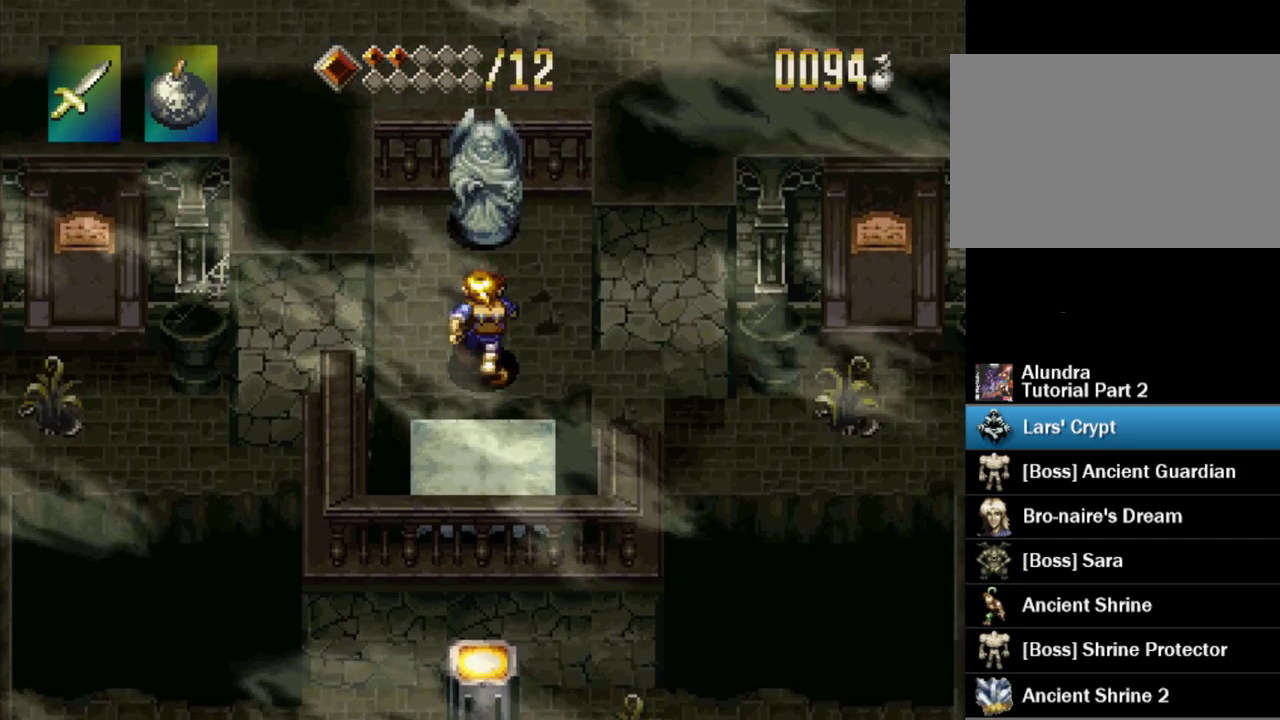
{"buttons": ["SQUARE"], "events": [[300, "SQUARE", "down"], [400, "DPAD_UP", "up"]]}
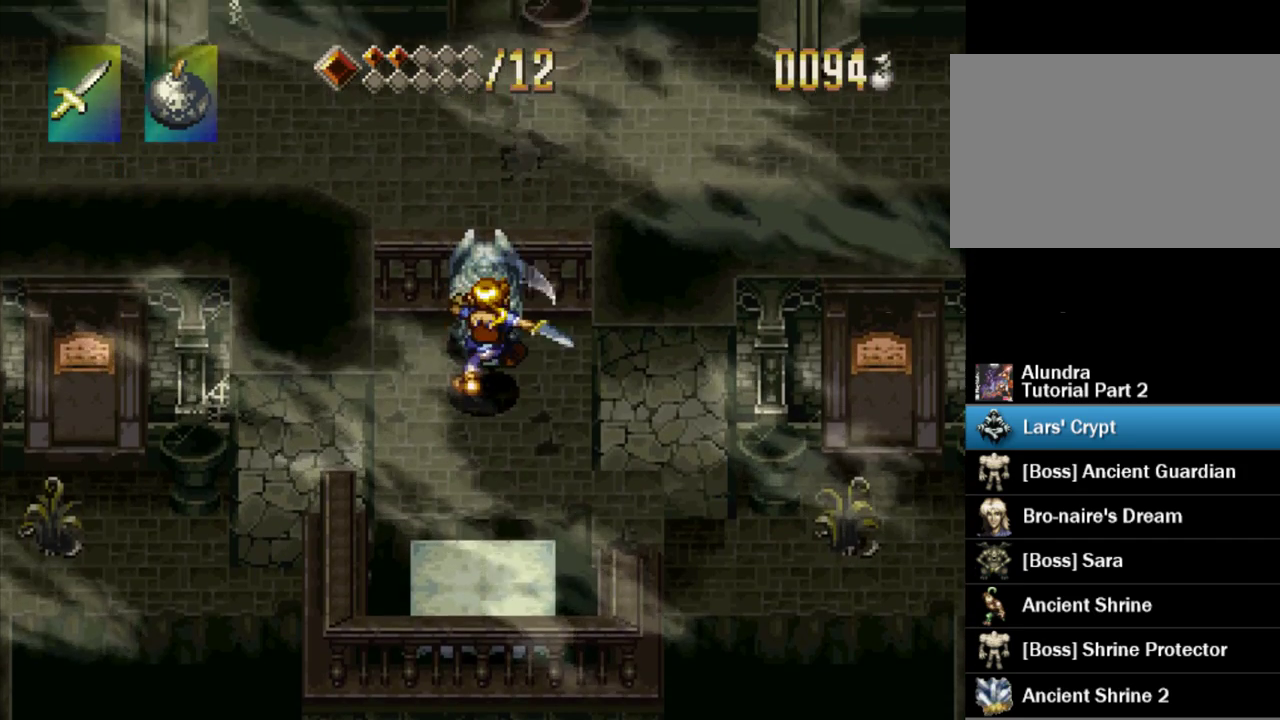
{"buttons": ["SQUARE"], "events": [[250, "DPAD_UP", "down"], [283, "SQUARE", "up"], [383, "SQUARE", "down"], [483, "DPAD_UP", "up"]]}
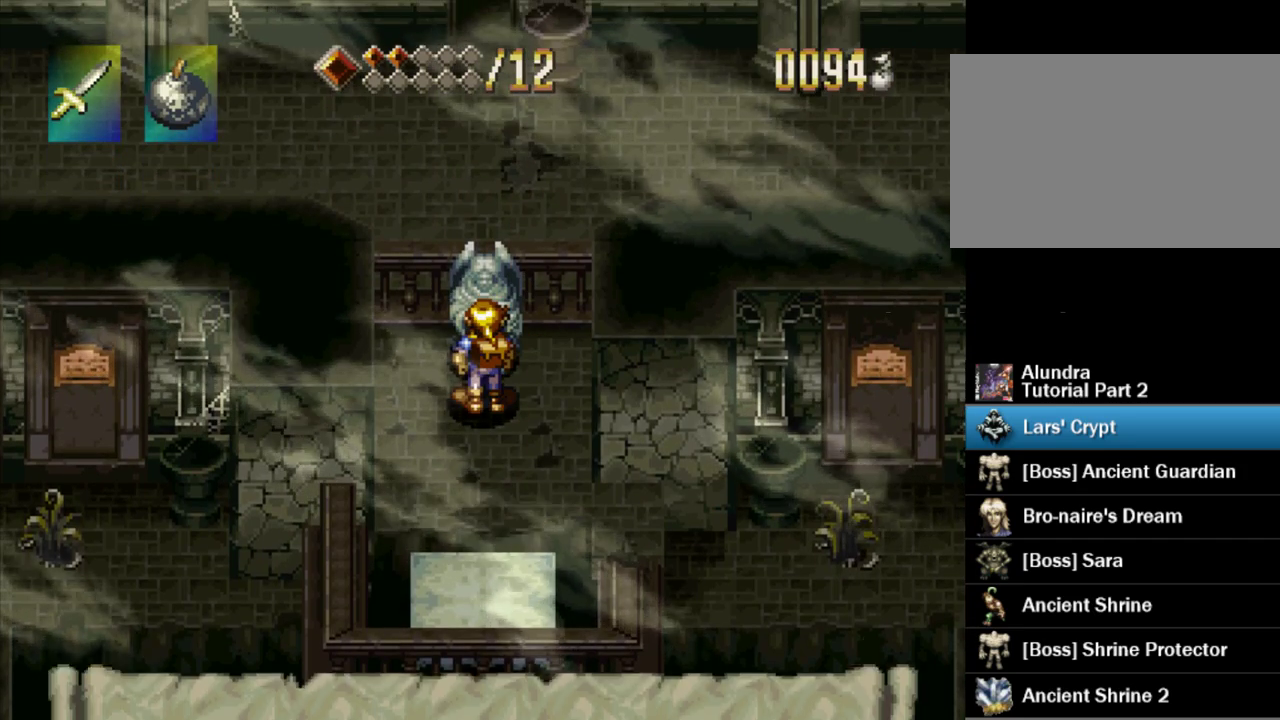
{"buttons": ["SQUARE"], "events": []}
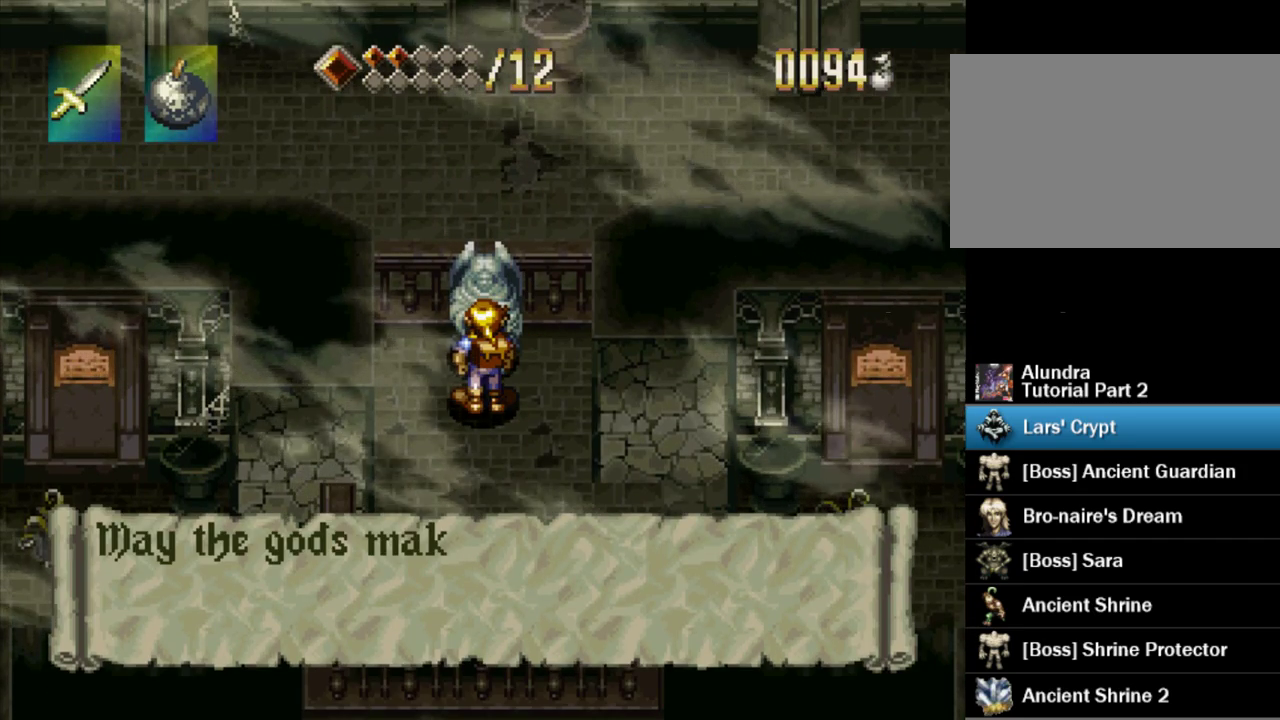
{"buttons": ["SQUARE"], "events": []}
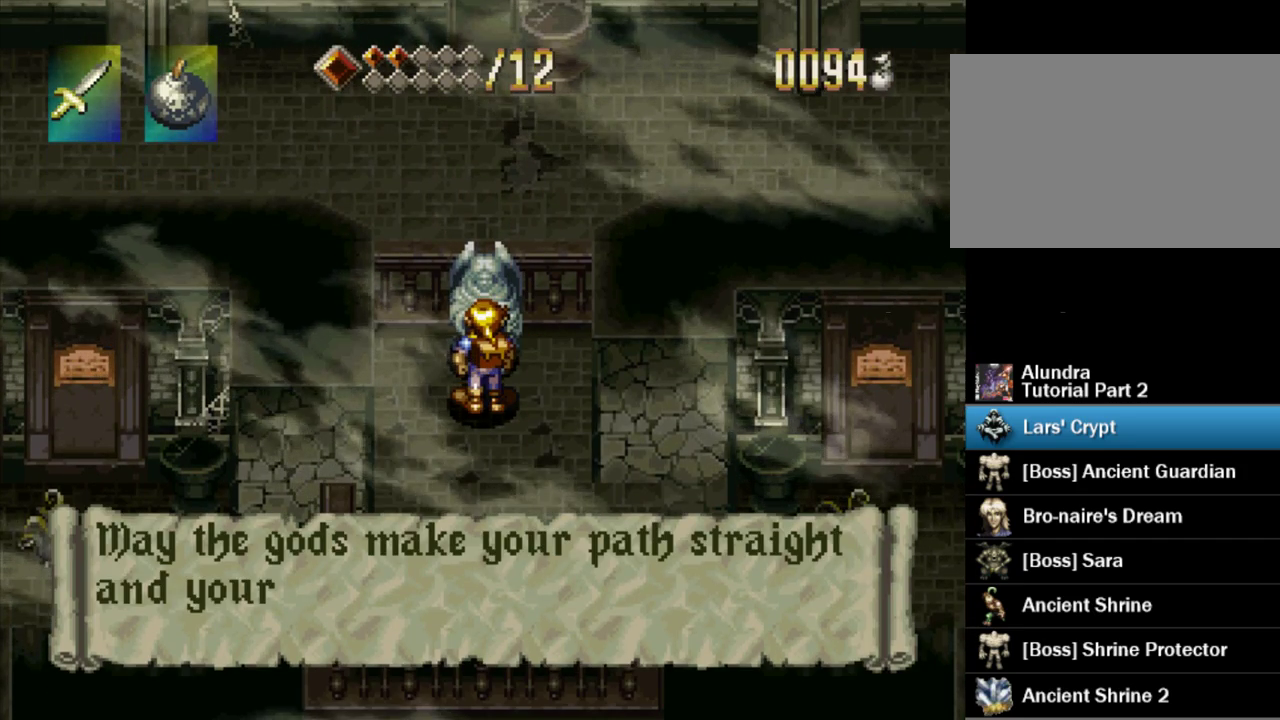
{"buttons": [], "events": [[500, "SQUARE", "up"]]}
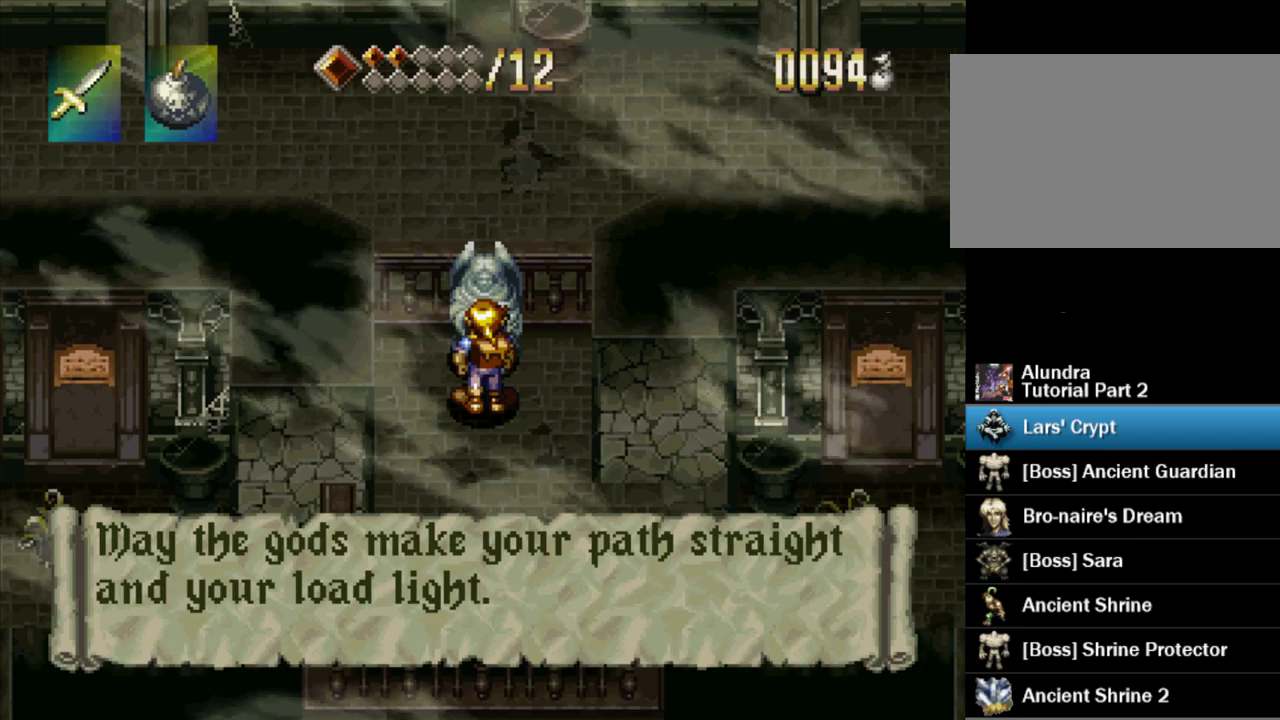
{"buttons": ["SQUARE", "DPAD_DOWN", "DPAD_RIGHT"], "events": [[67, "SQUARE", "down"], [150, "DPAD_DOWN", "down"], [150, "DPAD_RIGHT", "down"]]}
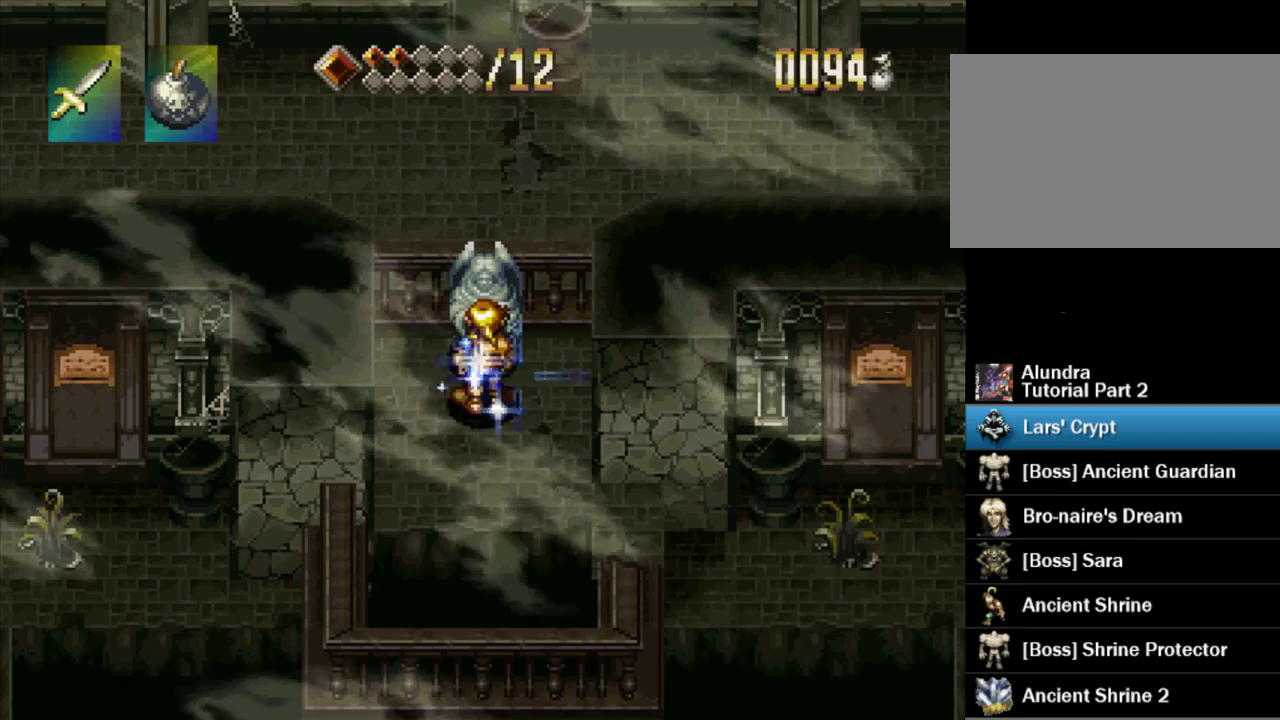
{"buttons": ["DPAD_DOWN", "DPAD_RIGHT"], "events": [[500, "SQUARE", "up"]]}
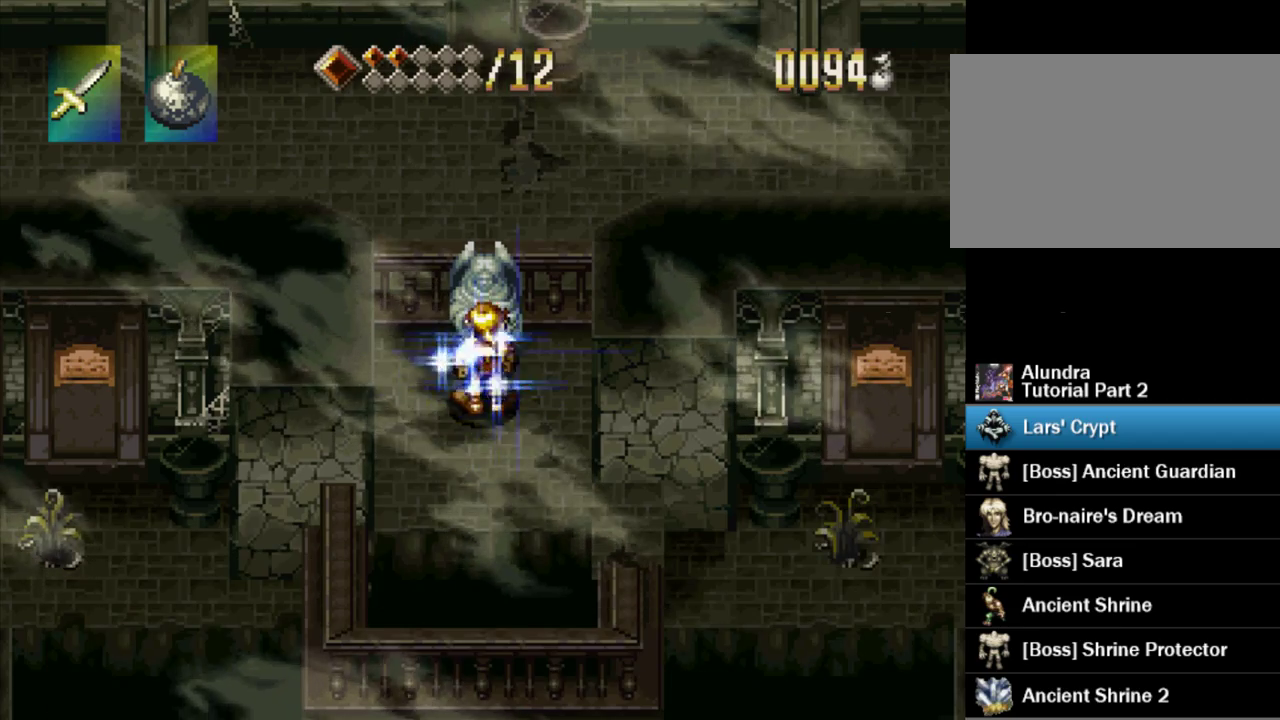
{"buttons": ["DPAD_DOWN", "DPAD_RIGHT"], "events": []}
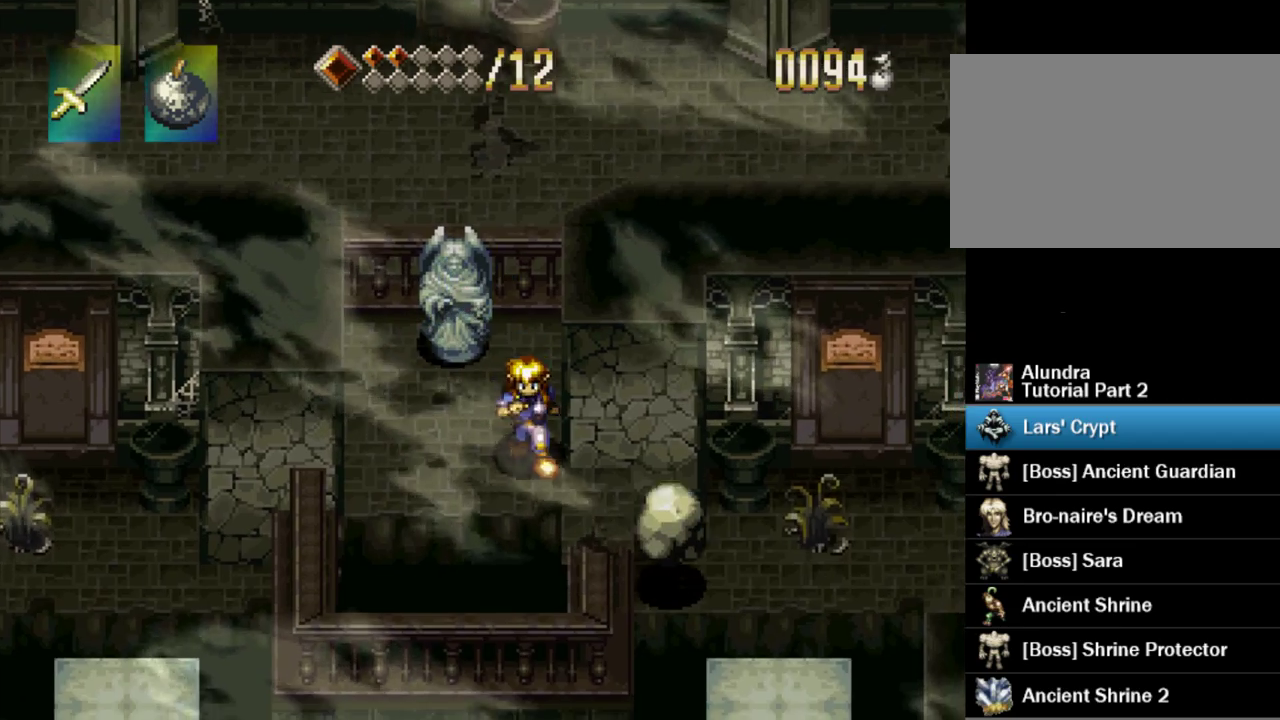
{"buttons": ["DPAD_RIGHT"], "events": [[183, "DPAD_DOWN", "up"]]}
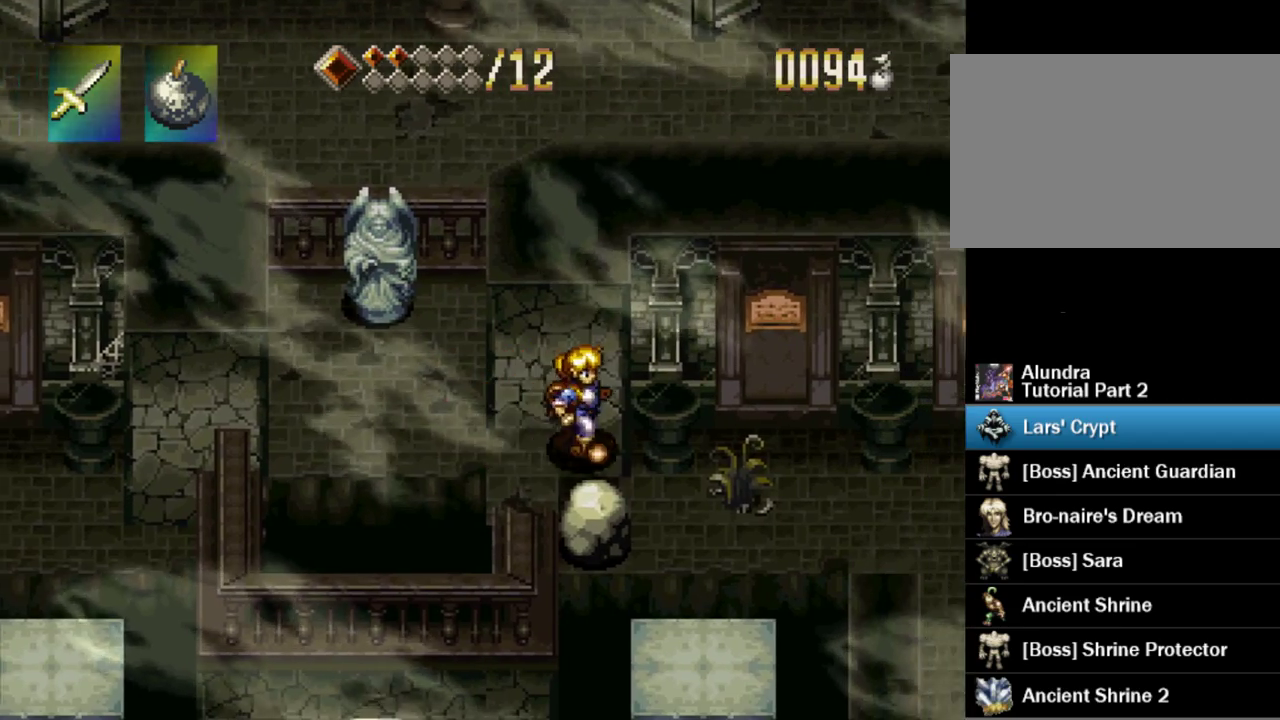
{"buttons": [], "events": [[133, "DPAD_UP", "down"], [233, "DPAD_RIGHT", "up"], [300, "DPAD_UP", "up"]]}
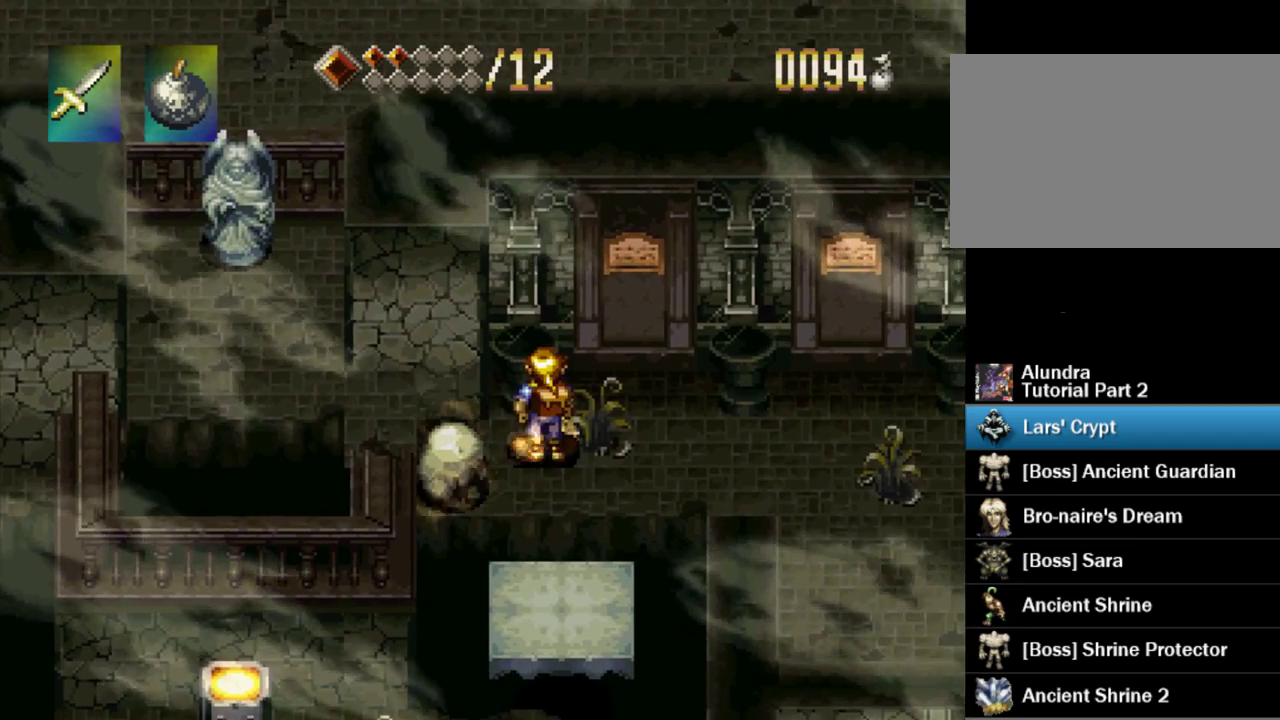
{"buttons": ["DPAD_DOWN"], "events": [[33, "DPAD_DOWN", "down"], [217, "CROSS", "down"], [417, "CROSS", "up"]]}
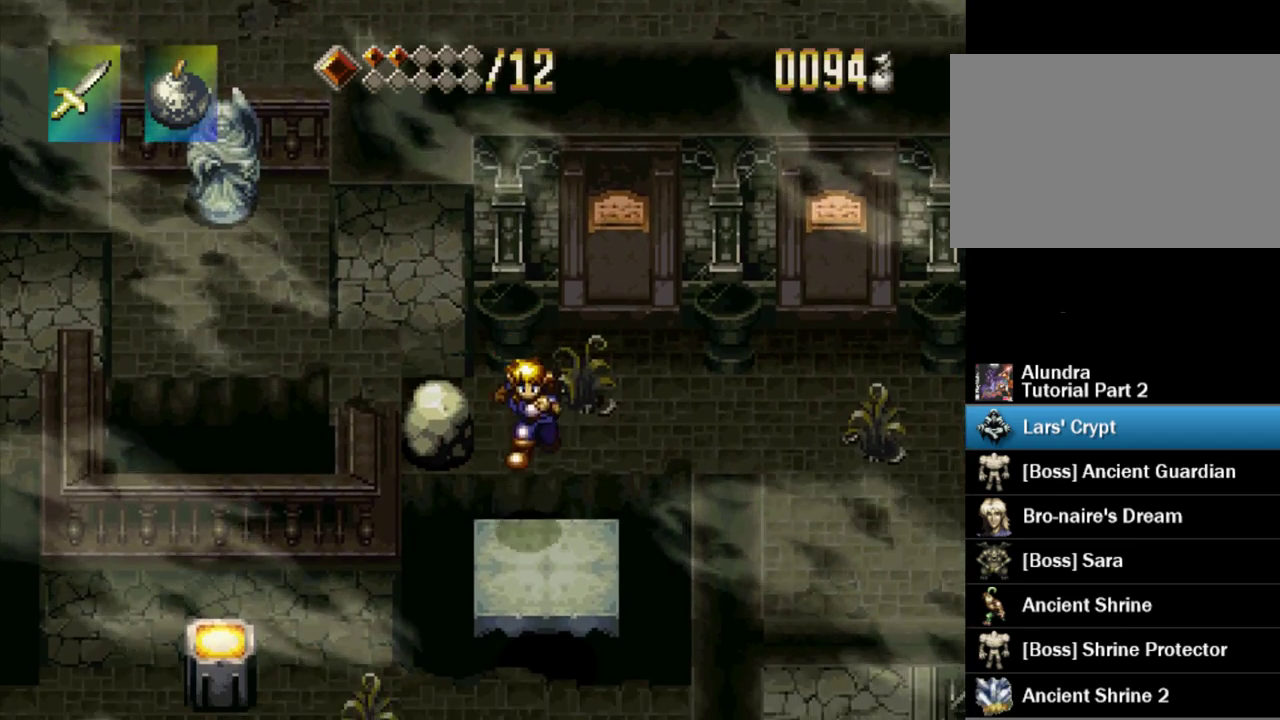
{"buttons": ["DPAD_DOWN"], "events": [[200, "CROSS", "down"], [417, "CROSS", "up"]]}
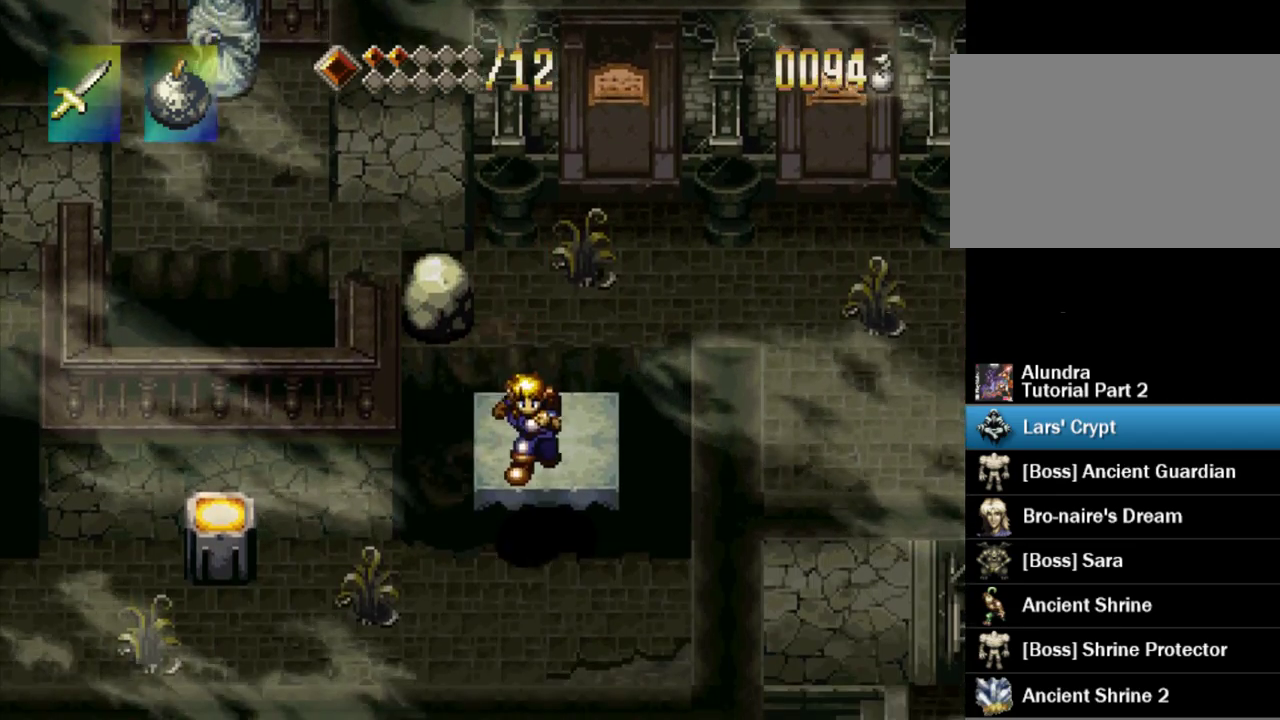
{"buttons": ["DPAD_LEFT"], "events": [[33, "DPAD_LEFT", "down"], [100, "DPAD_DOWN", "up"]]}
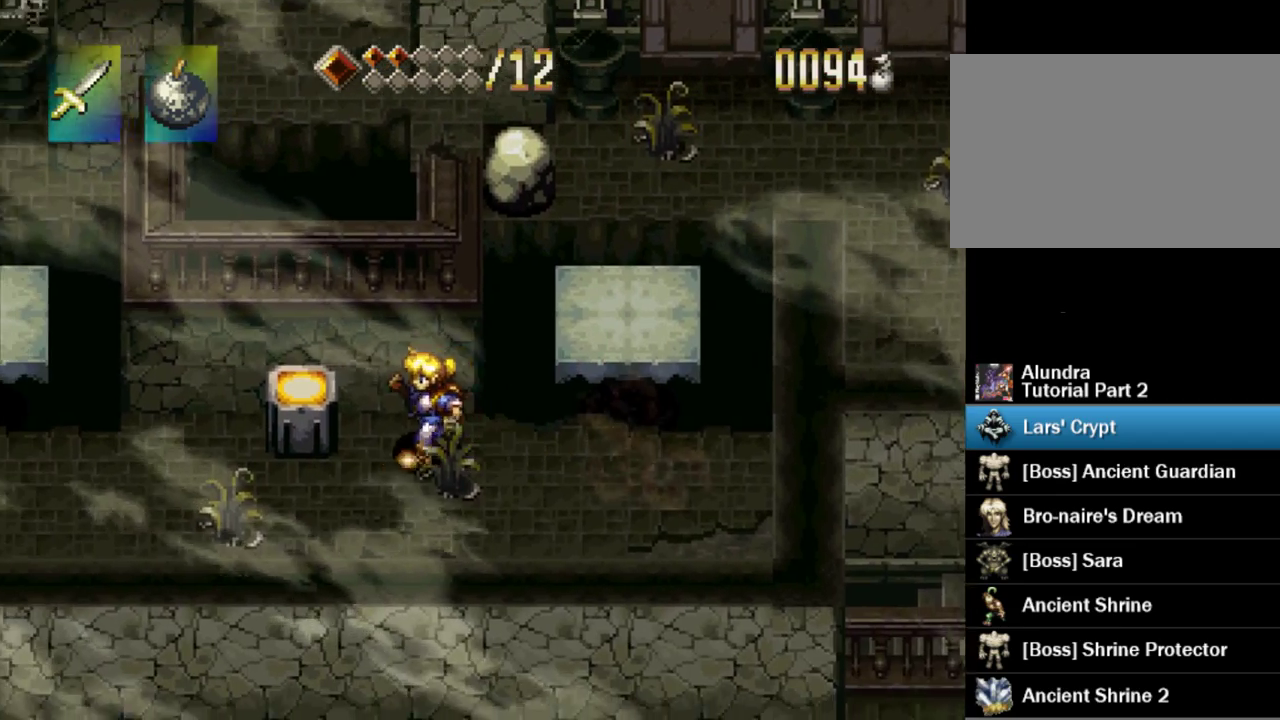
{"buttons": ["DPAD_LEFT"], "events": [[50, "CROSS", "down"], [250, "CROSS", "up"], [267, "DPAD_UP", "down"], [350, "DPAD_UP", "up"]]}
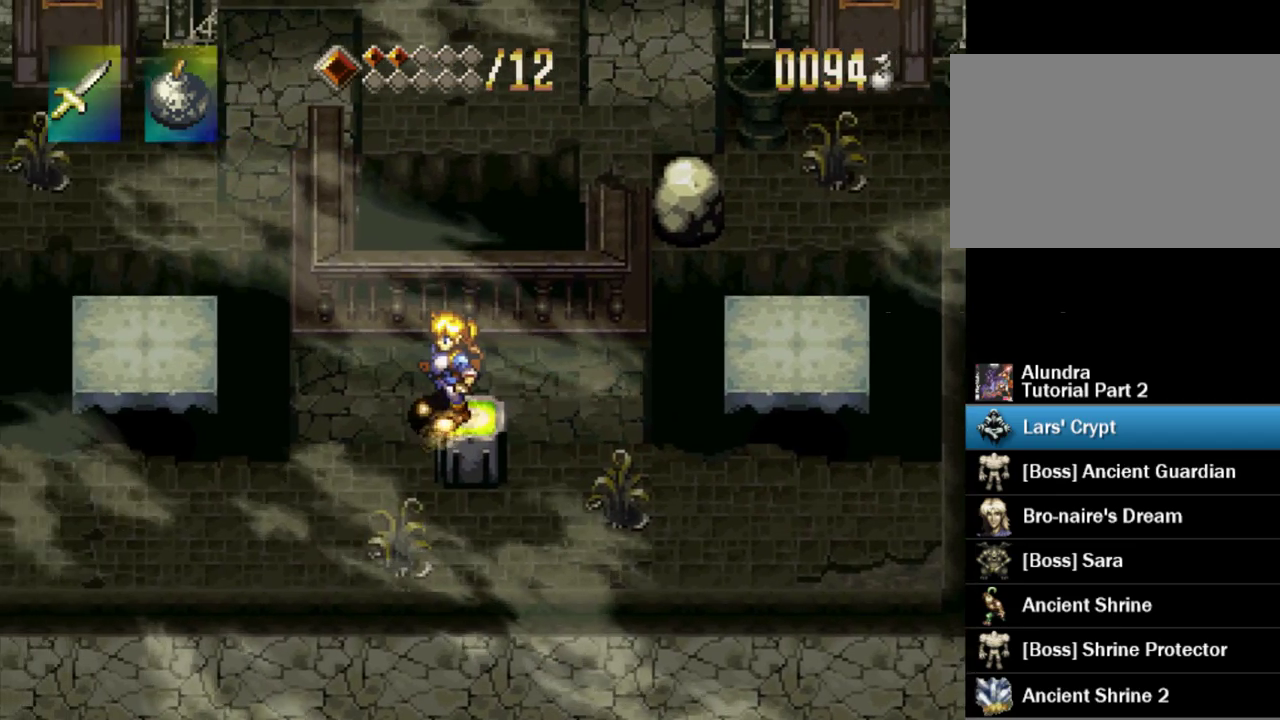
{"buttons": [], "events": [[150, "DPAD_LEFT", "up"]]}
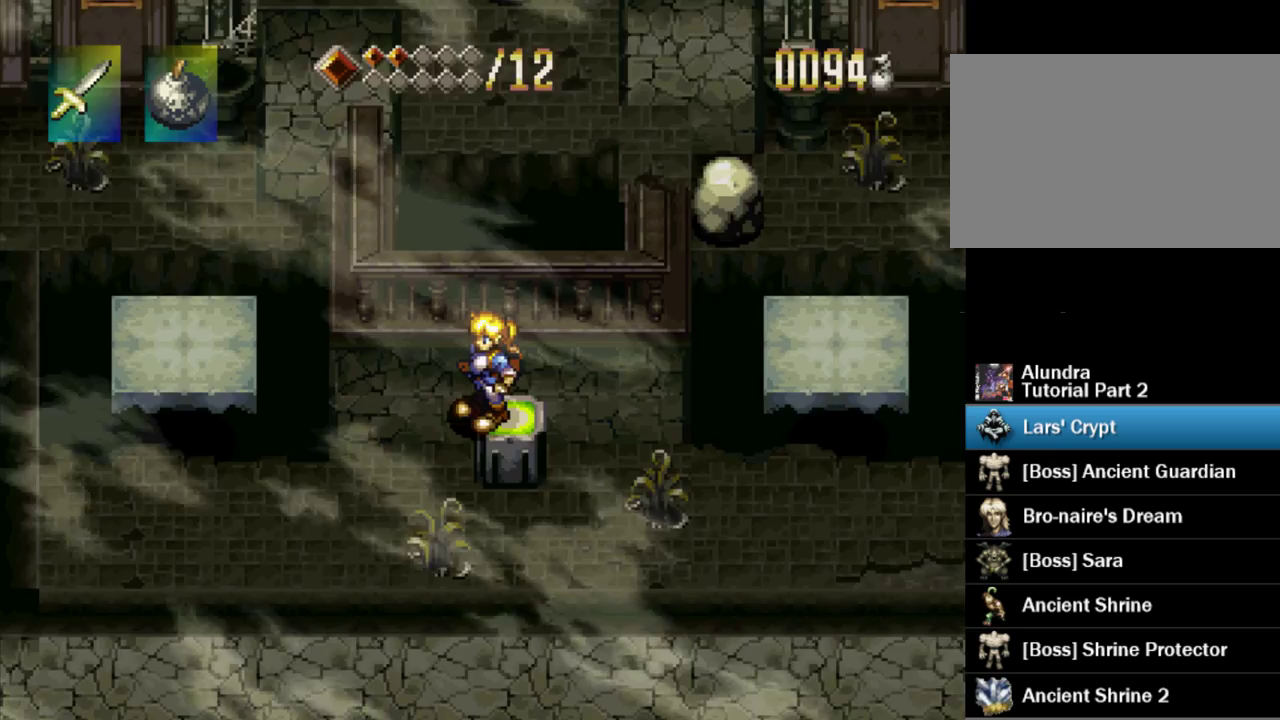
{"buttons": [], "events": []}
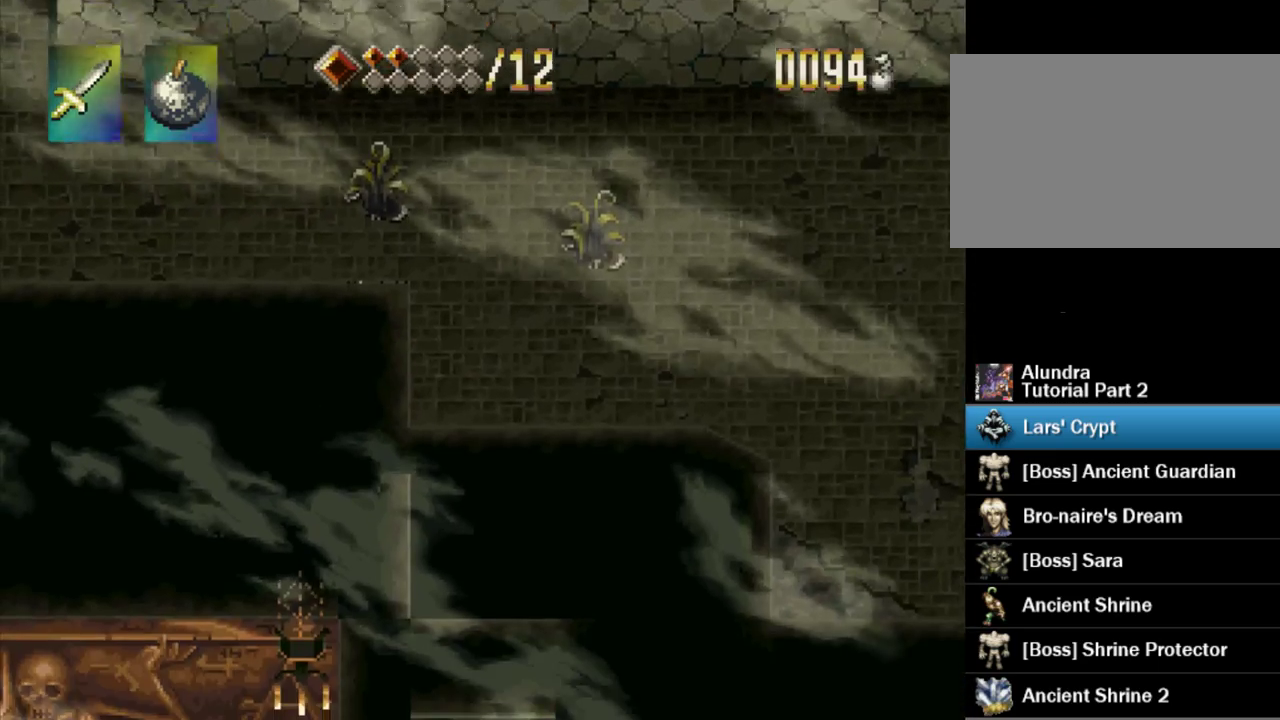
{"buttons": [], "events": []}
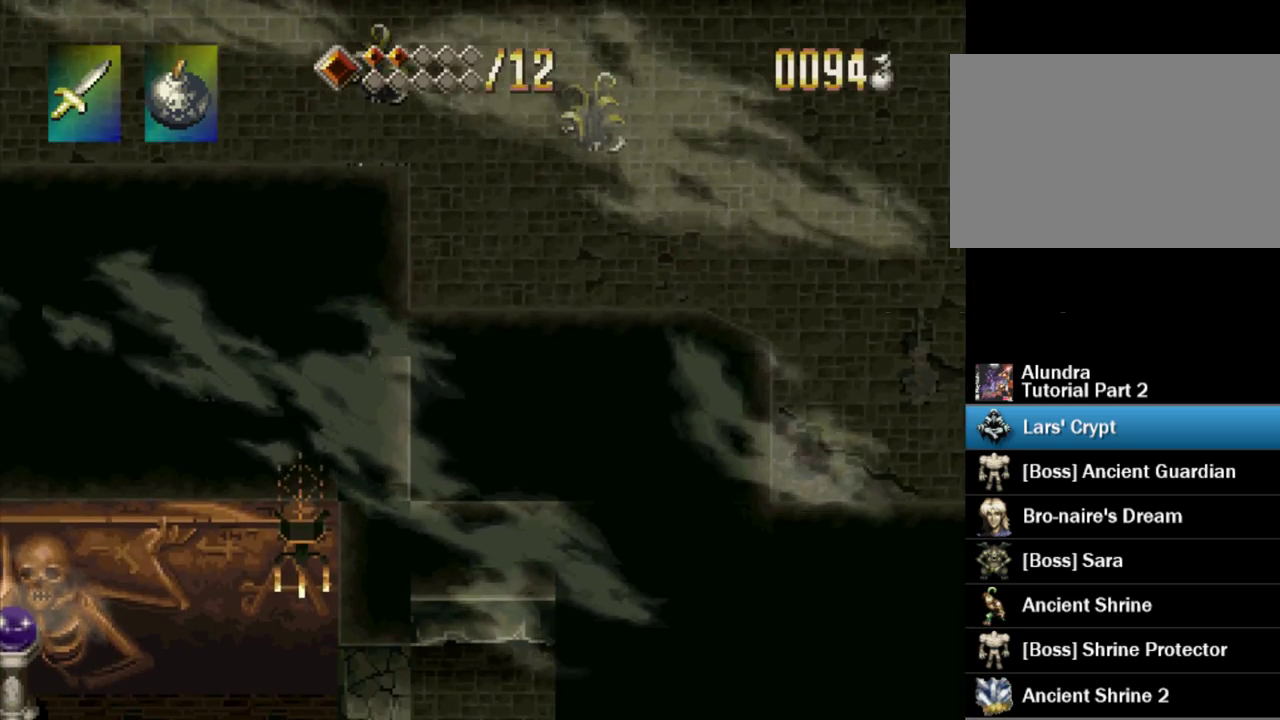
{"buttons": [], "events": []}
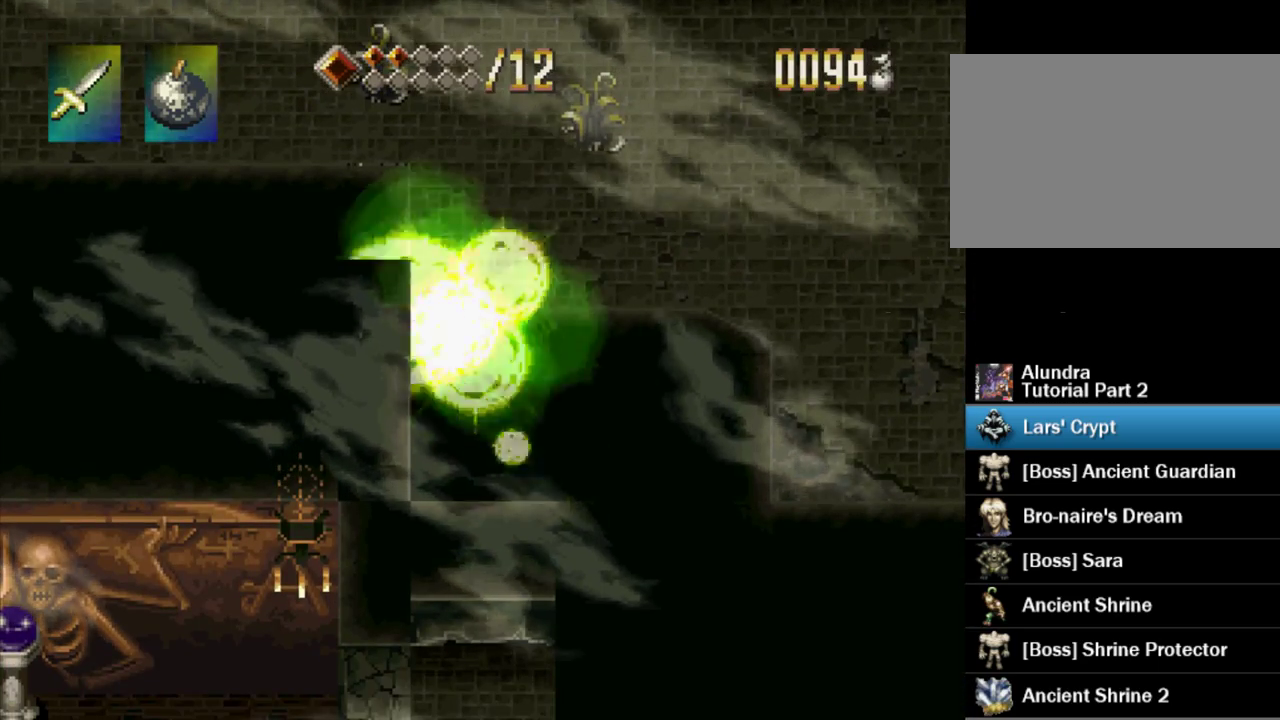
{"buttons": ["DPAD_LEFT"], "events": [[200, "DPAD_LEFT", "down"]]}
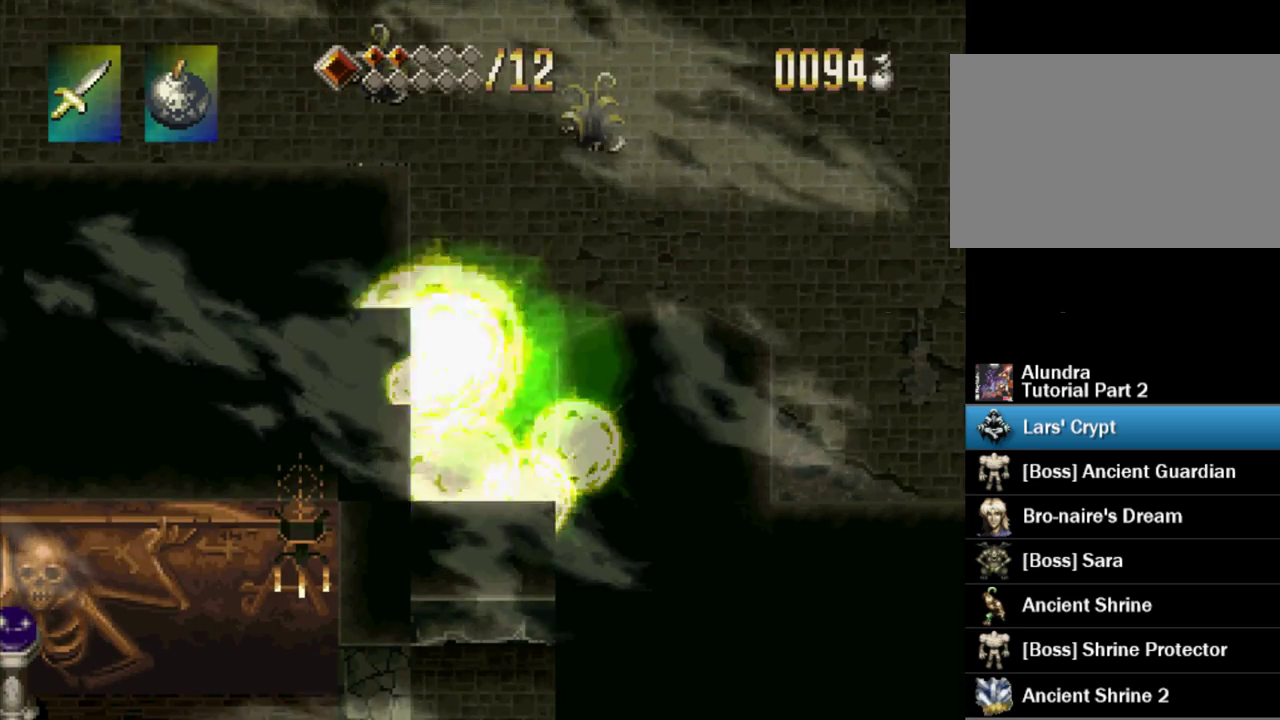
{"buttons": ["DPAD_LEFT"], "events": []}